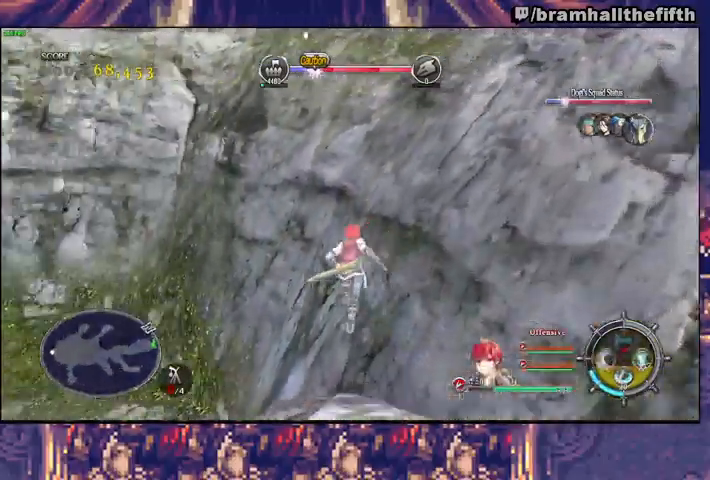
Gameplay with a controller (PlayStation layout); each line is a JSON object with the inputs held at the frame after it. "events" lists button and stick changes between this image and that frame as [ms after this image, input, new state], when the widget could be followed in between. Not read: L1 L2.
{"buttons": [], "left_stick": "up-left", "right_stick": "left", "events": [[133, "left_stick", "up-left"]]}
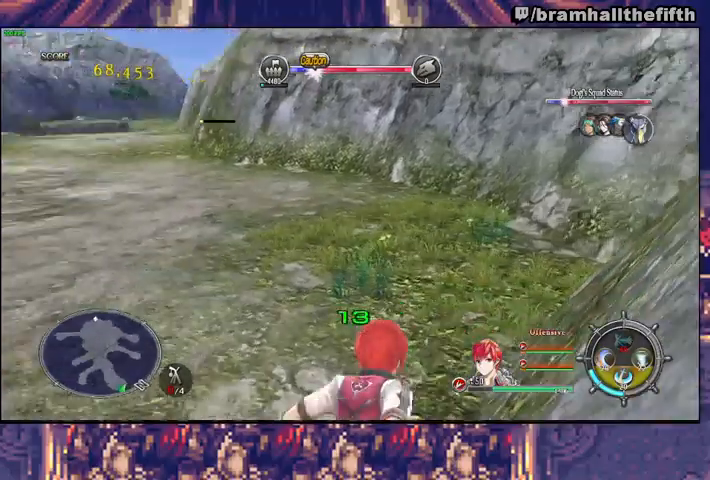
{"buttons": [], "left_stick": "up", "right_stick": "center", "events": [[233, "left_stick", "up"], [233, "right_stick", "center"], [333, "TRIANGLE", "down"], [433, "TRIANGLE", "up"]]}
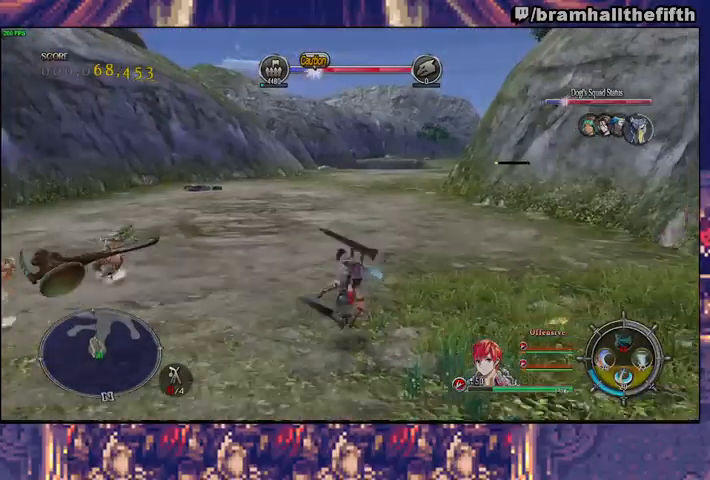
{"buttons": ["TRIANGLE"], "left_stick": "up", "right_stick": "center", "events": [[100, "SQUARE", "down"], [133, "TRIANGLE", "down"], [167, "SQUARE", "up"], [267, "TRIANGLE", "up"], [367, "SQUARE", "down"], [433, "TRIANGLE", "down"], [467, "SQUARE", "up"]]}
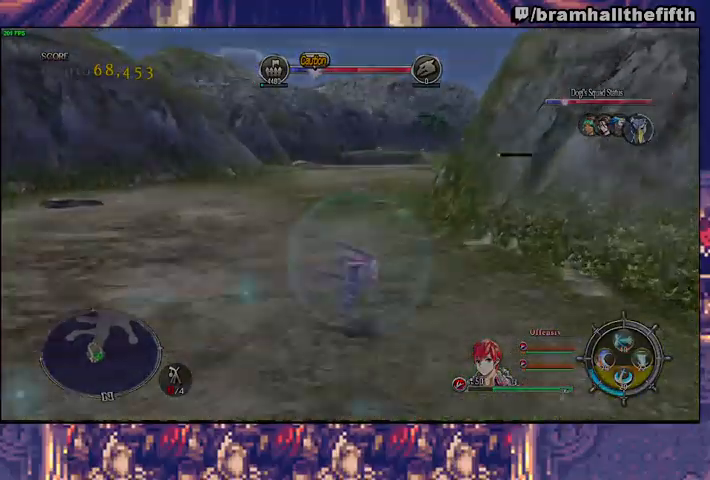
{"buttons": [], "left_stick": "up", "right_stick": "center", "events": [[67, "TRIANGLE", "up"]]}
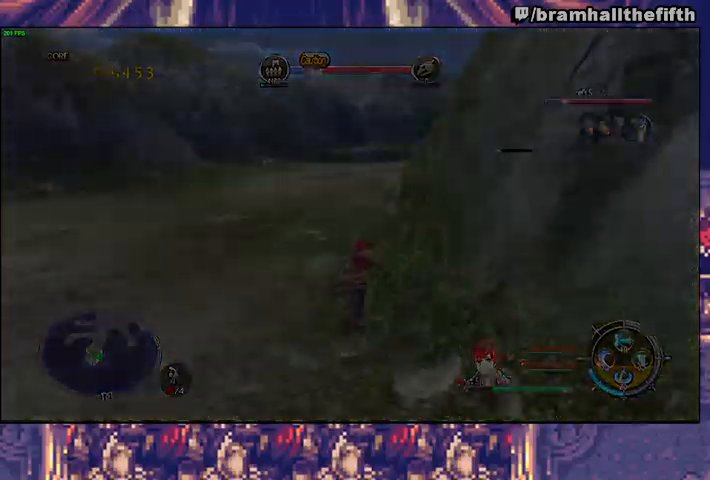
{"buttons": [], "left_stick": "center", "right_stick": "center", "events": [[200, "left_stick", "center"]]}
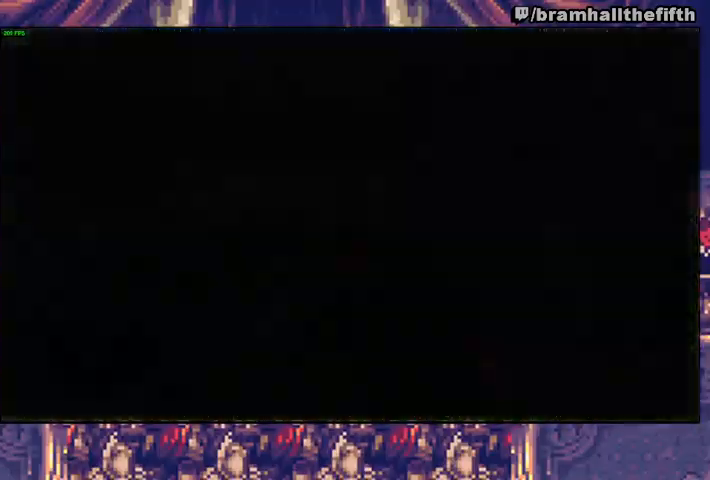
{"buttons": [], "left_stick": "center", "right_stick": "center", "events": []}
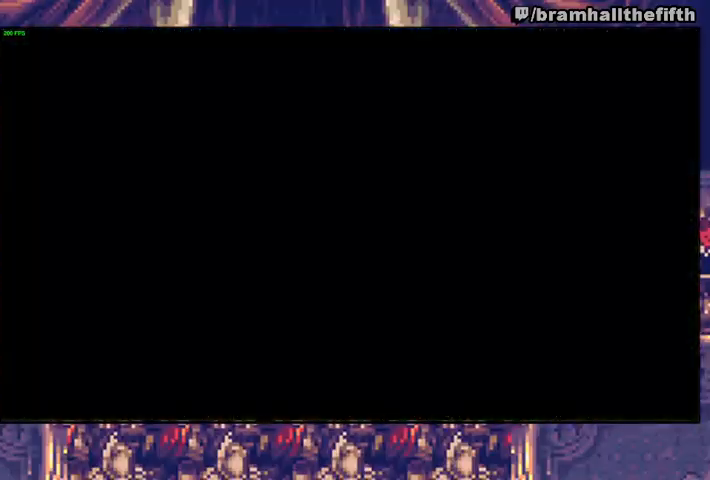
{"buttons": ["START"], "left_stick": "center", "right_stick": "center", "events": [[500, "START", "down"]]}
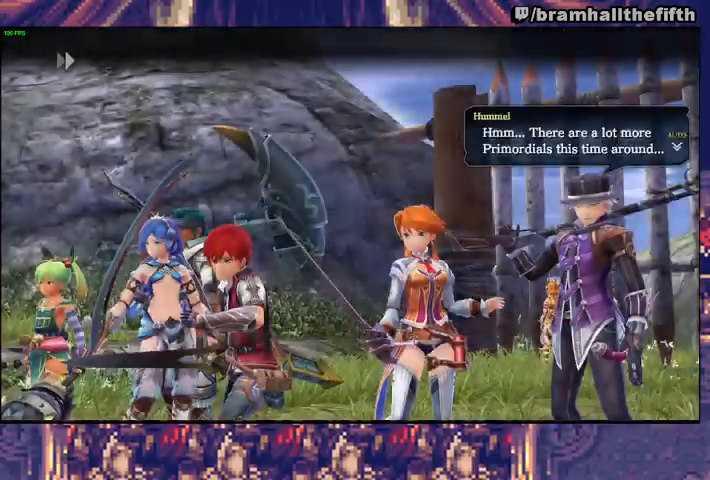
{"buttons": [], "left_stick": "center", "right_stick": "center", "events": [[33, "CROSS", "down"], [100, "CROSS", "up"], [100, "START", "up"], [133, "START", "down"], [167, "CROSS", "down"], [167, "START", "up"], [200, "CROSS", "up"], [233, "CROSS", "down"], [233, "START", "down"], [333, "CROSS", "up"], [333, "START", "up"]]}